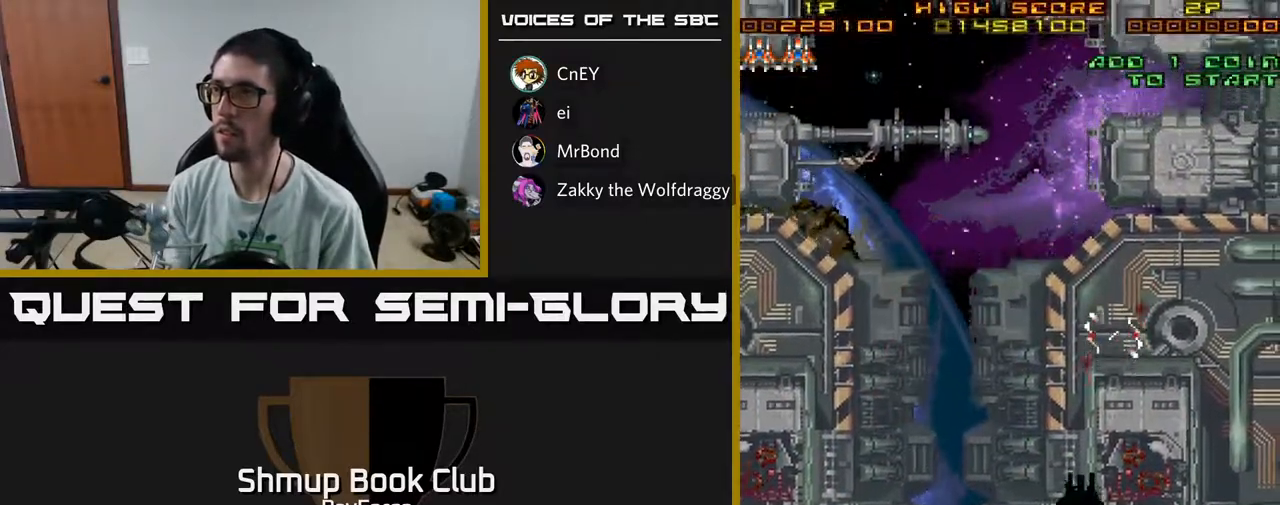
Gameplay with a controller (Xbox layout); each line is a JSON object with the inputs held at the frame after it. "events" lists button and stick changes between this image and that frame as [ms after this image, input, new state], when the widget could be followed in between. Not read: GUIDE.
{"buttons": ["DPAD_UP"], "left_stick": "center", "right_stick": "center", "events": [[133, "DPAD_RIGHT", "down"], [267, "DPAD_UP", "down"], [333, "DPAD_RIGHT", "up"]]}
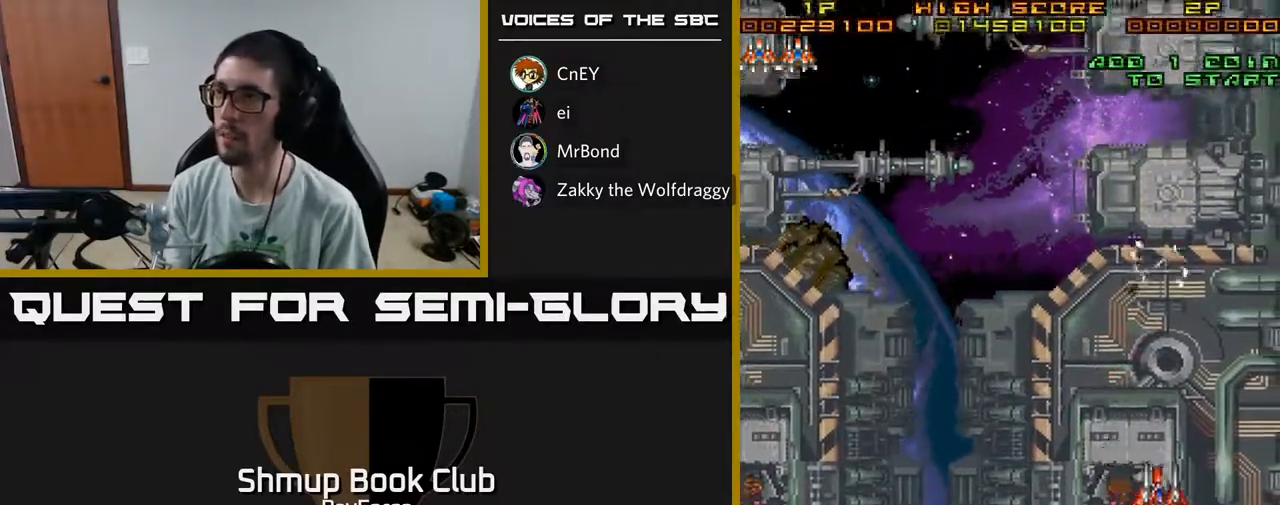
{"buttons": ["DPAD_UP", "DPAD_LEFT"], "left_stick": "center", "right_stick": "center", "events": [[467, "DPAD_LEFT", "down"]]}
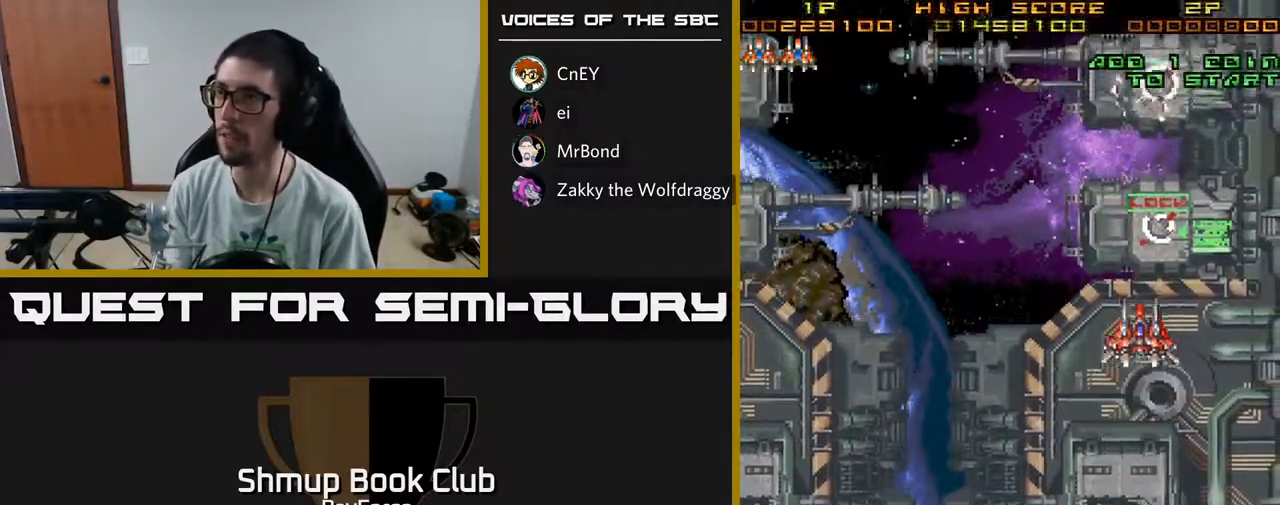
{"buttons": ["DPAD_LEFT"], "left_stick": "center", "right_stick": "center", "events": [[17, "DPAD_UP", "up"]]}
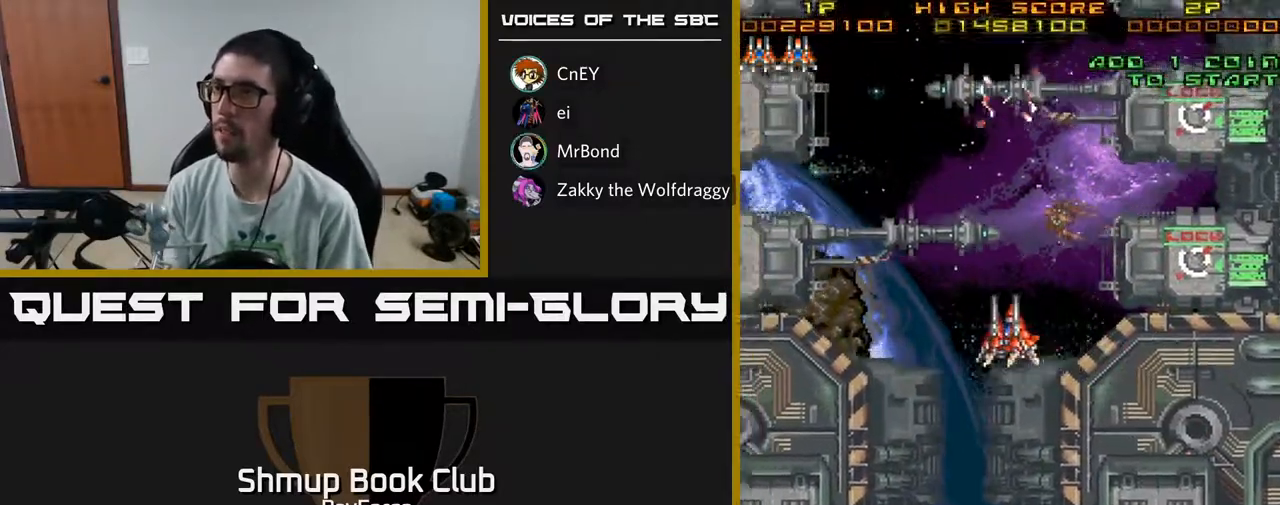
{"buttons": ["DPAD_DOWN", "DPAD_LEFT"], "left_stick": "center", "right_stick": "center", "events": [[417, "DPAD_DOWN", "down"]]}
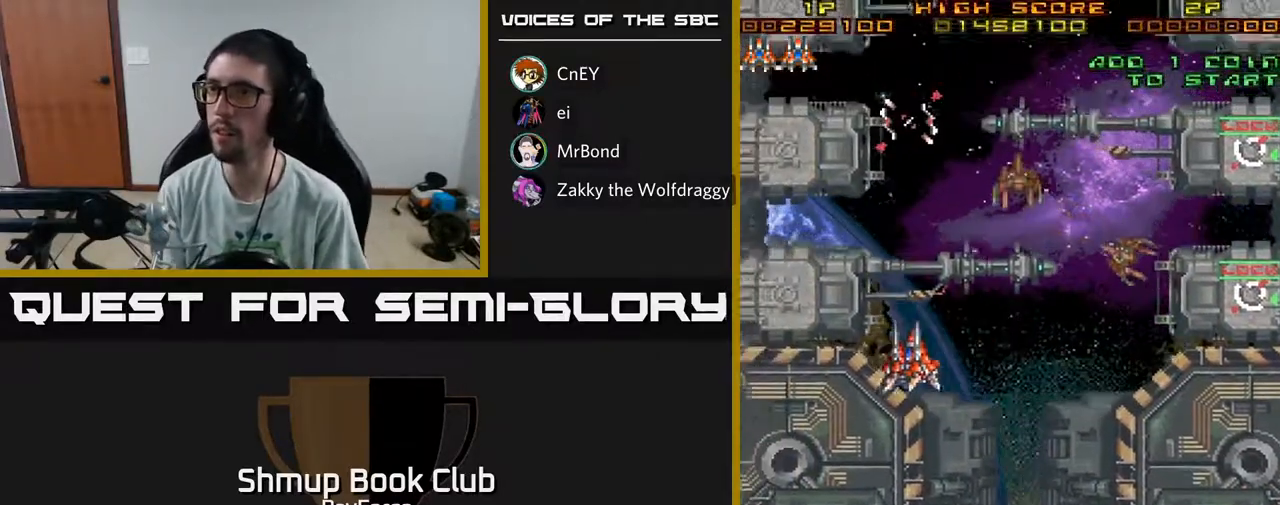
{"buttons": ["DPAD_UP", "DPAD_RIGHT"], "left_stick": "center", "right_stick": "center", "events": [[183, "DPAD_DOWN", "up"], [250, "DPAD_LEFT", "up"], [283, "DPAD_RIGHT", "down"], [300, "DPAD_UP", "down"]]}
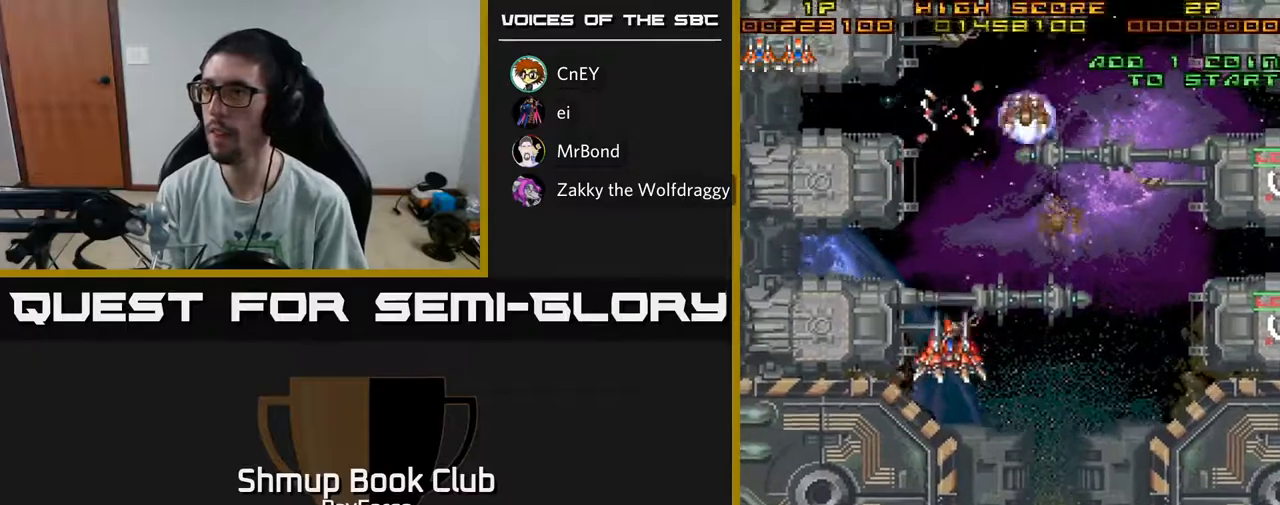
{"buttons": ["DPAD_DOWN", "DPAD_LEFT"], "left_stick": "center", "right_stick": "center", "events": [[167, "DPAD_UP", "up"], [200, "DPAD_DOWN", "down"], [267, "DPAD_RIGHT", "up"], [317, "DPAD_LEFT", "down"]]}
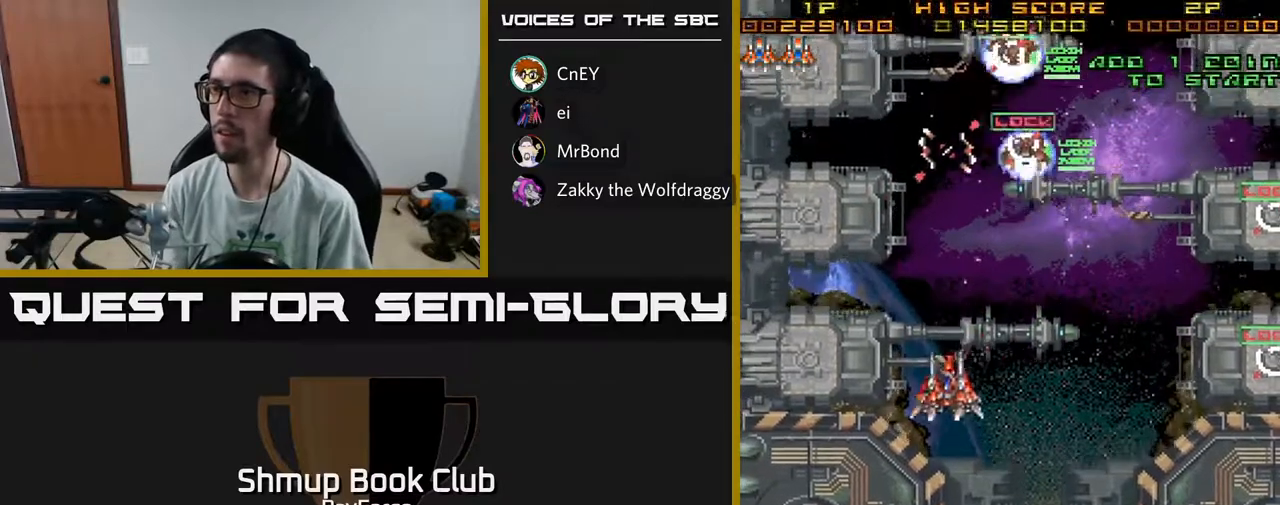
{"buttons": ["DPAD_DOWN"], "left_stick": "center", "right_stick": "center", "events": [[500, "DPAD_LEFT", "up"]]}
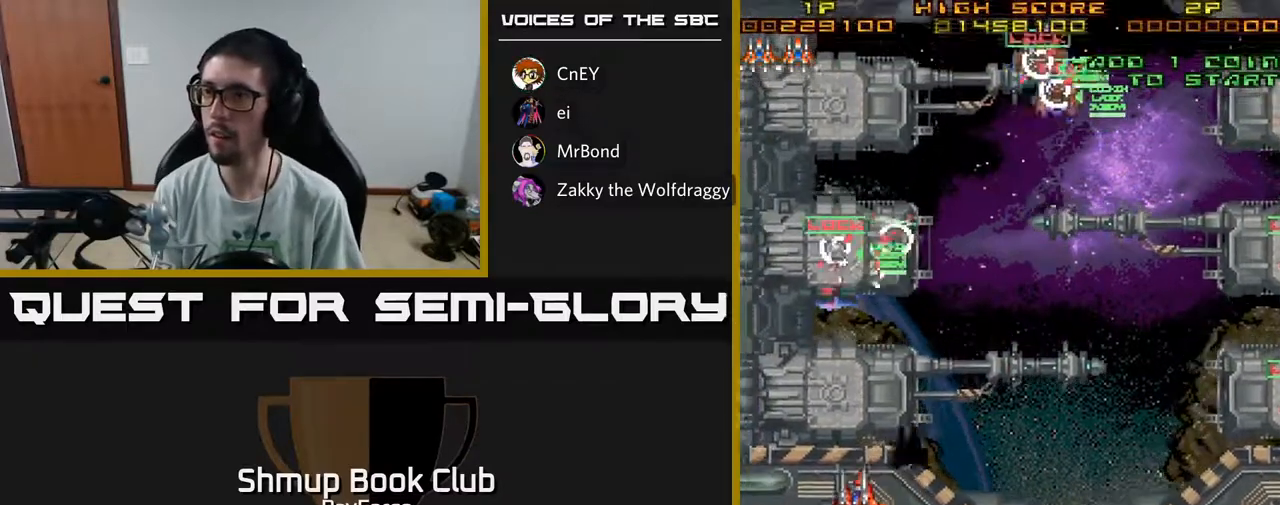
{"buttons": ["X", "DPAD_RIGHT"], "left_stick": "center", "right_stick": "center", "events": [[483, "DPAD_RIGHT", "down"], [483, "X", "down"], [500, "DPAD_DOWN", "up"]]}
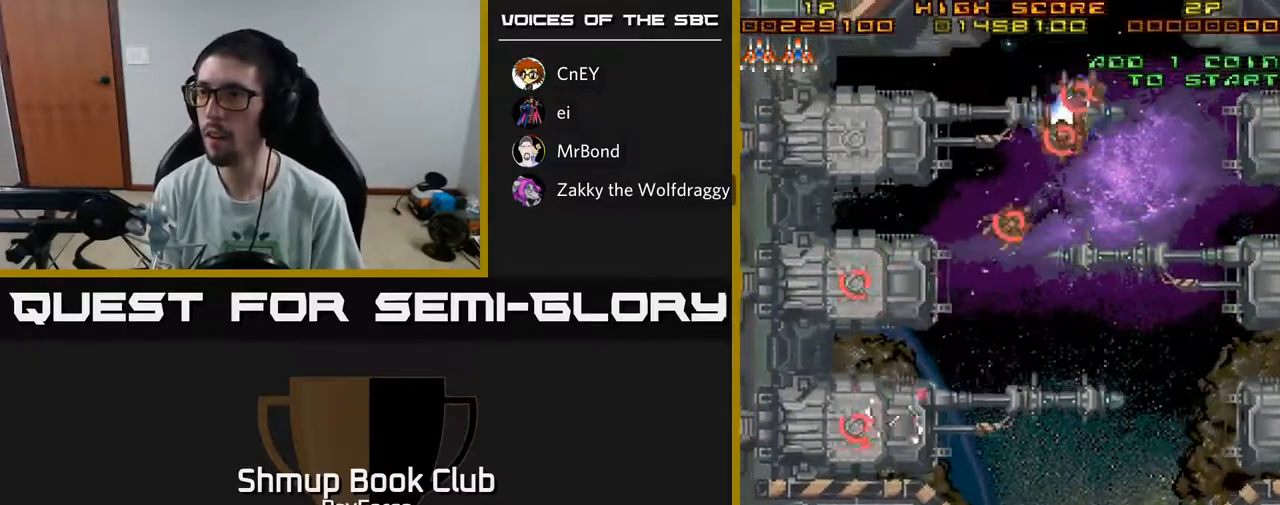
{"buttons": ["DPAD_RIGHT"], "left_stick": "center", "right_stick": "center", "events": [[50, "DPAD_UP", "down"], [67, "X", "up"], [350, "DPAD_UP", "up"]]}
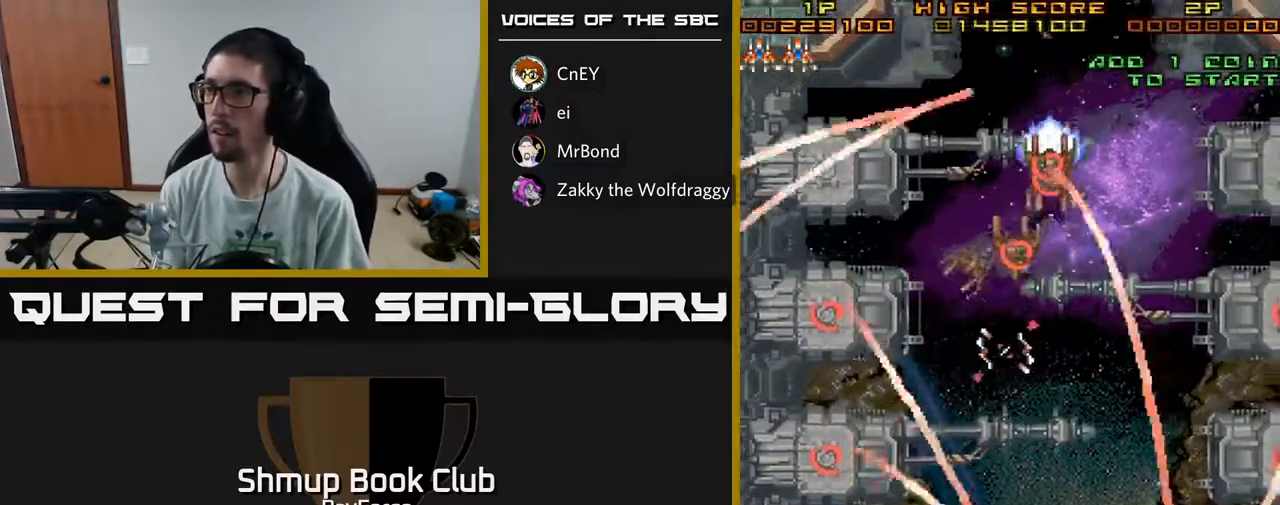
{"buttons": ["DPAD_UP"], "left_stick": "center", "right_stick": "center", "events": [[117, "DPAD_UP", "down"], [183, "DPAD_RIGHT", "up"], [200, "DPAD_RIGHT", "down"], [300, "DPAD_RIGHT", "up"]]}
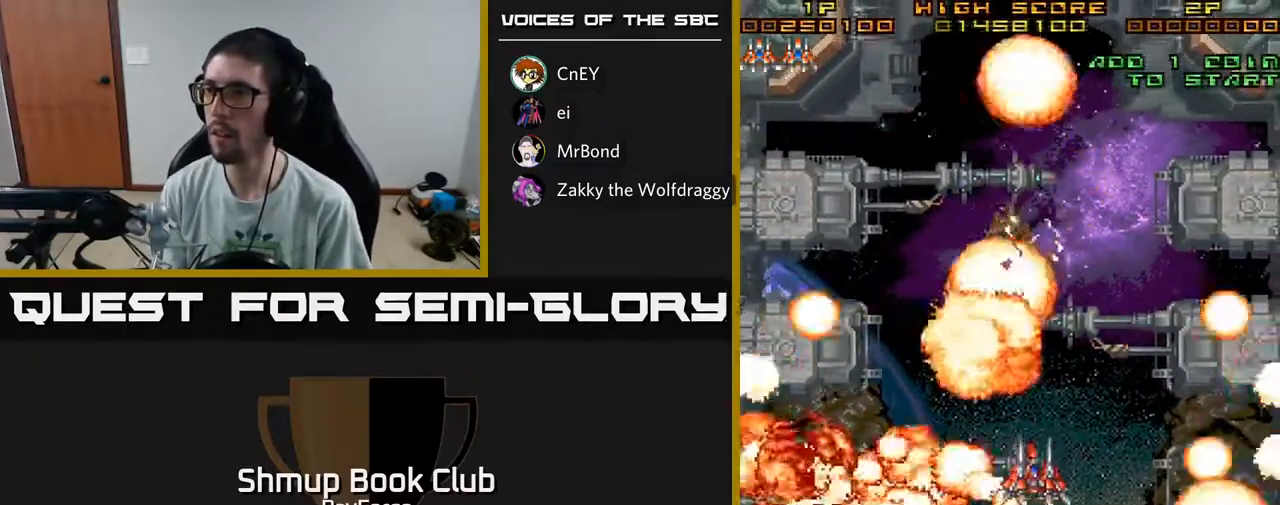
{"buttons": ["DPAD_RIGHT"], "left_stick": "center", "right_stick": "center", "events": [[100, "DPAD_UP", "up"], [117, "DPAD_RIGHT", "down"]]}
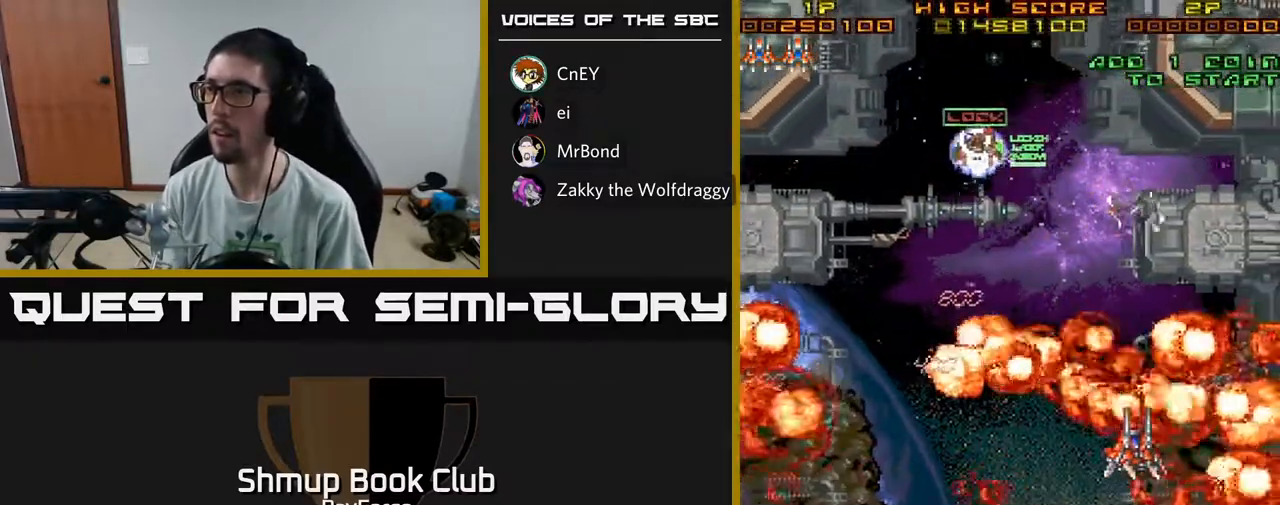
{"buttons": ["DPAD_LEFT"], "left_stick": "center", "right_stick": "center", "events": [[117, "DPAD_DOWN", "down"], [133, "DPAD_RIGHT", "up"], [150, "DPAD_LEFT", "down"], [217, "DPAD_DOWN", "up"], [217, "X", "down"], [317, "X", "up"]]}
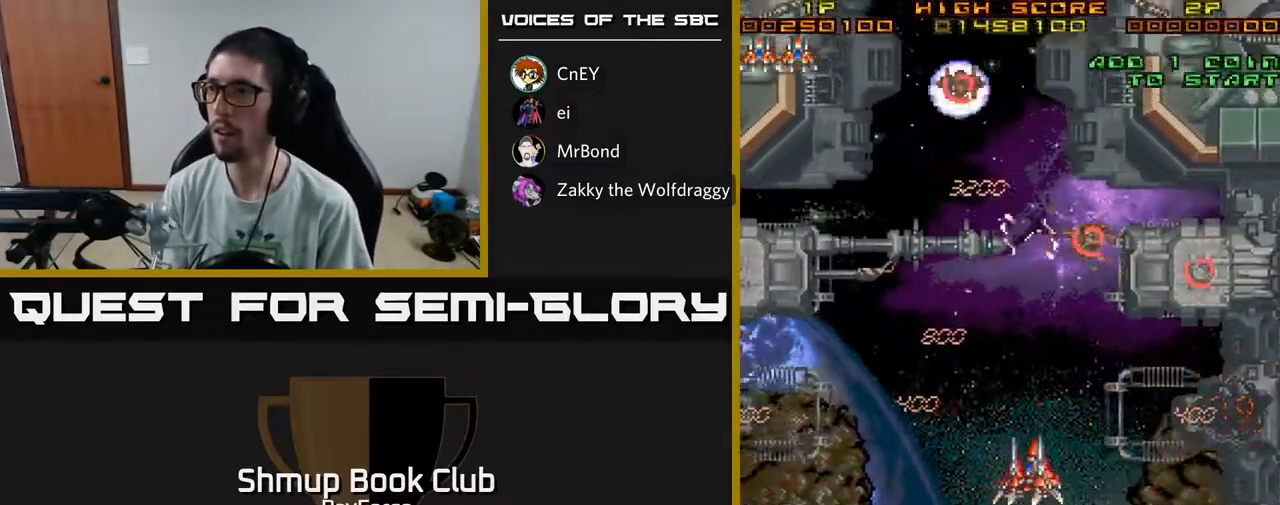
{"buttons": ["DPAD_LEFT"], "left_stick": "center", "right_stick": "center", "events": []}
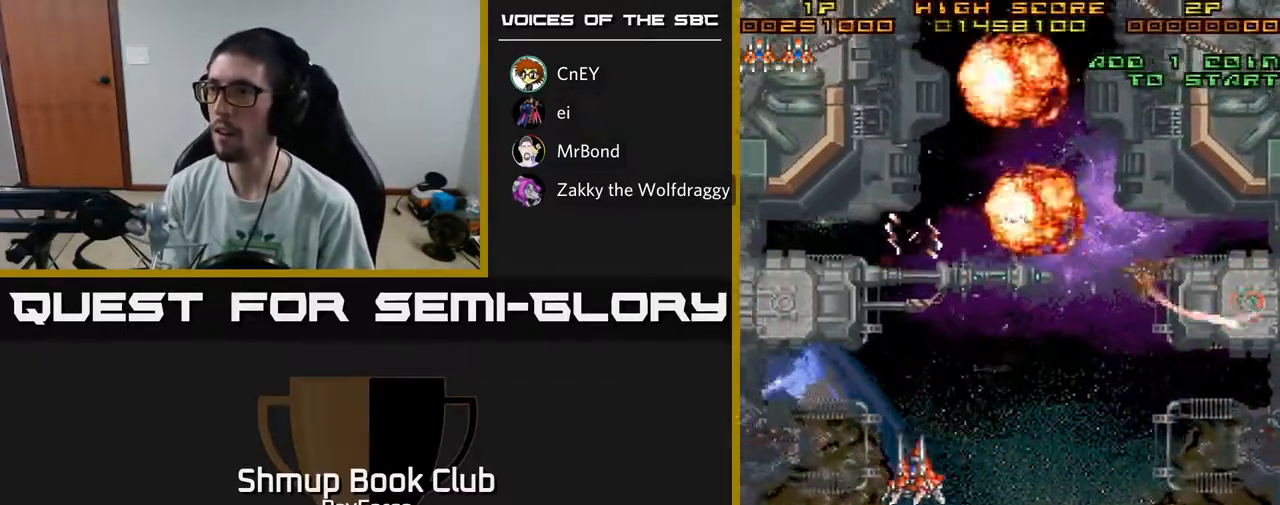
{"buttons": ["DPAD_DOWN"], "left_stick": "center", "right_stick": "center", "events": [[167, "DPAD_DOWN", "down"], [467, "DPAD_LEFT", "up"]]}
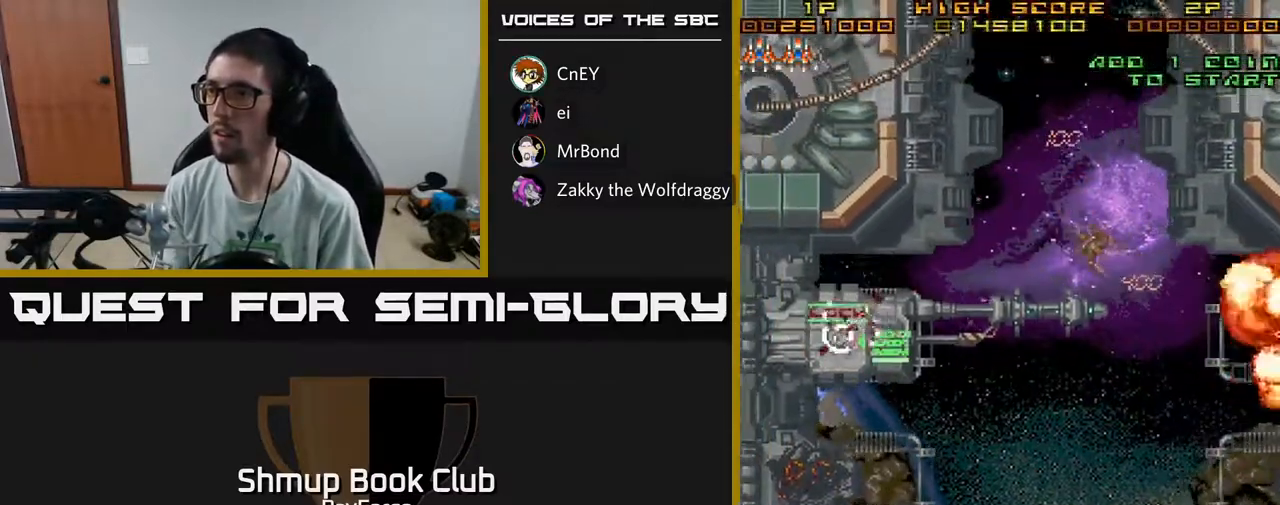
{"buttons": ["DPAD_UP", "DPAD_RIGHT"], "left_stick": "center", "right_stick": "center", "events": [[17, "DPAD_DOWN", "up"], [17, "DPAD_RIGHT", "down"], [50, "DPAD_UP", "down"]]}
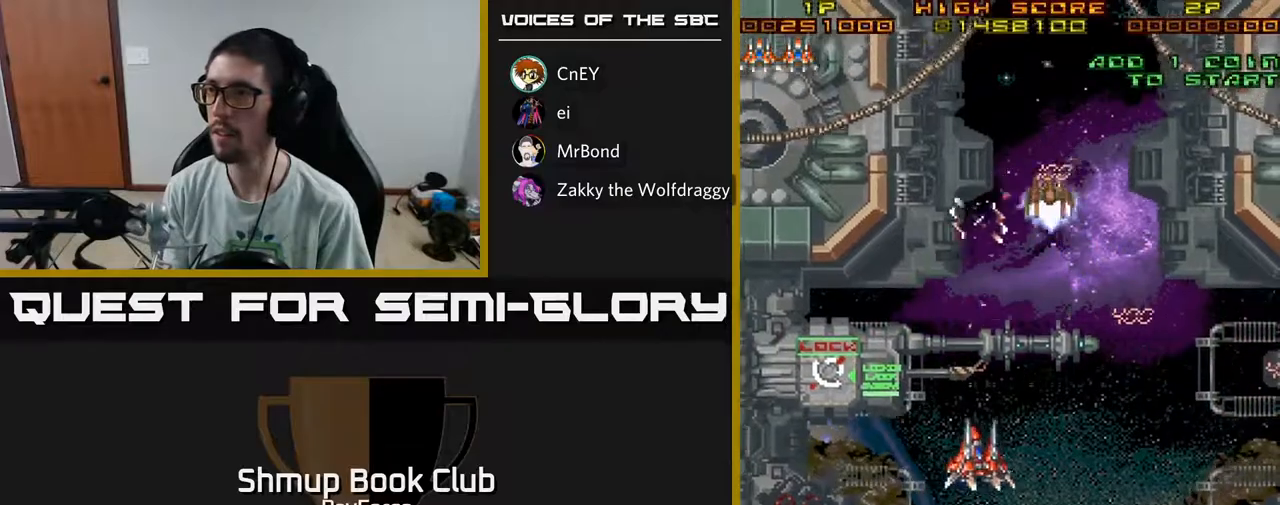
{"buttons": ["DPAD_RIGHT"], "left_stick": "center", "right_stick": "center", "events": [[283, "X", "down"], [383, "DPAD_UP", "up"], [417, "X", "up"]]}
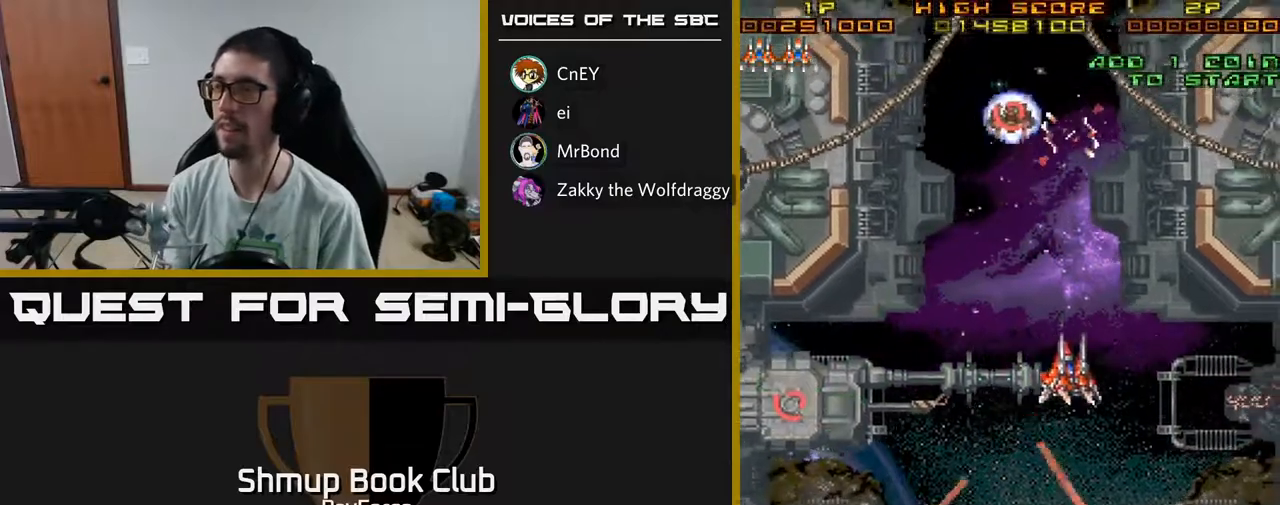
{"buttons": ["A"], "left_stick": "center", "right_stick": "center", "events": [[100, "A", "down"], [100, "DPAD_RIGHT", "up"]]}
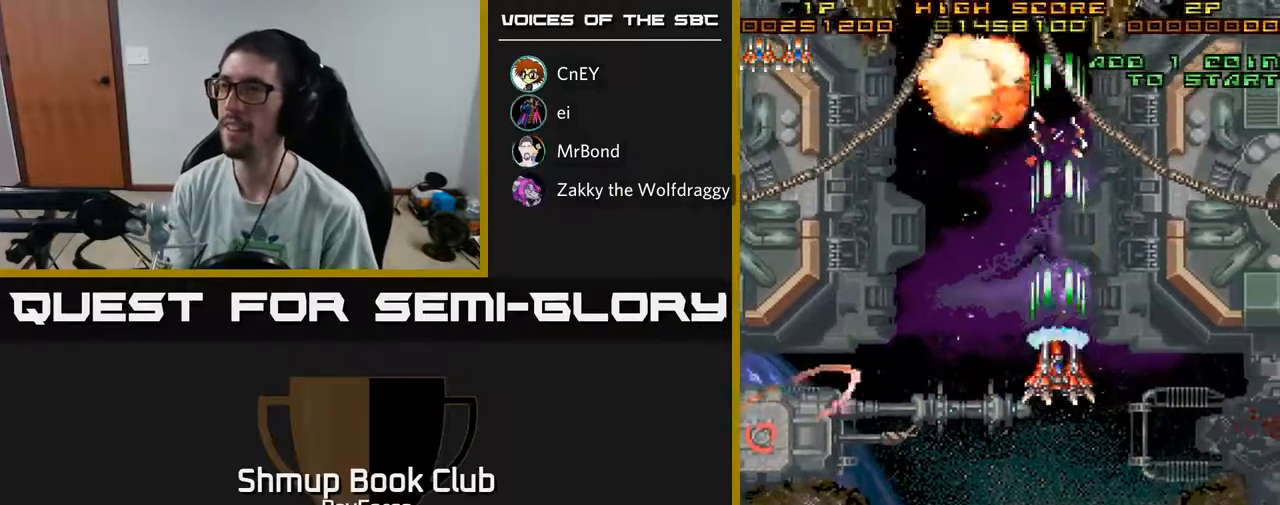
{"buttons": ["A"], "left_stick": "center", "right_stick": "center", "events": [[67, "DPAD_LEFT", "down"], [150, "DPAD_DOWN", "down"], [317, "DPAD_LEFT", "up"], [400, "DPAD_DOWN", "up"]]}
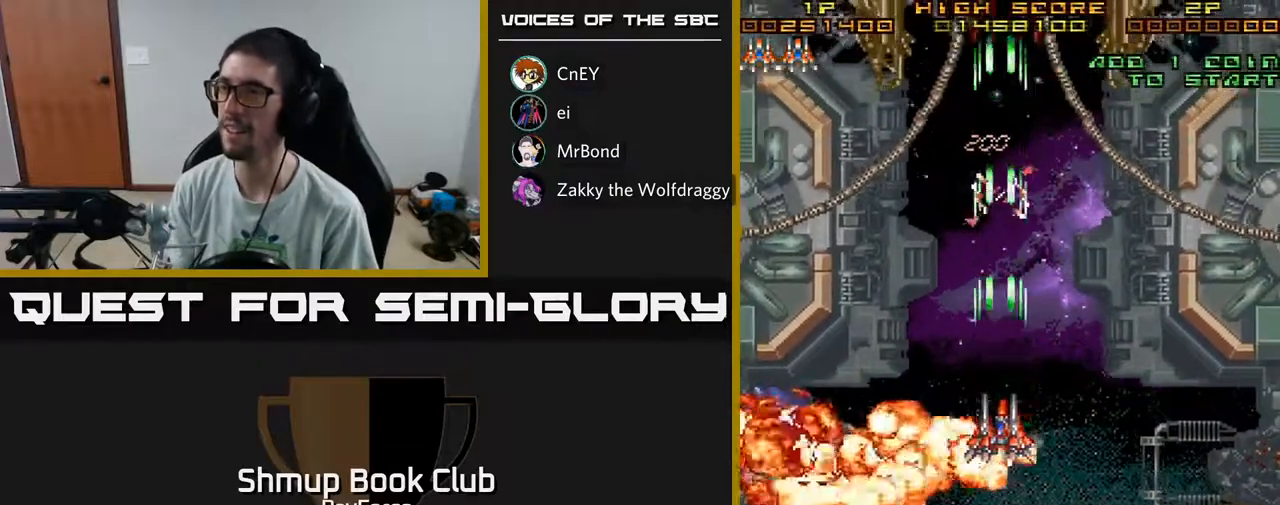
{"buttons": ["A", "DPAD_RIGHT"], "left_stick": "center", "right_stick": "center", "events": [[450, "DPAD_RIGHT", "down"]]}
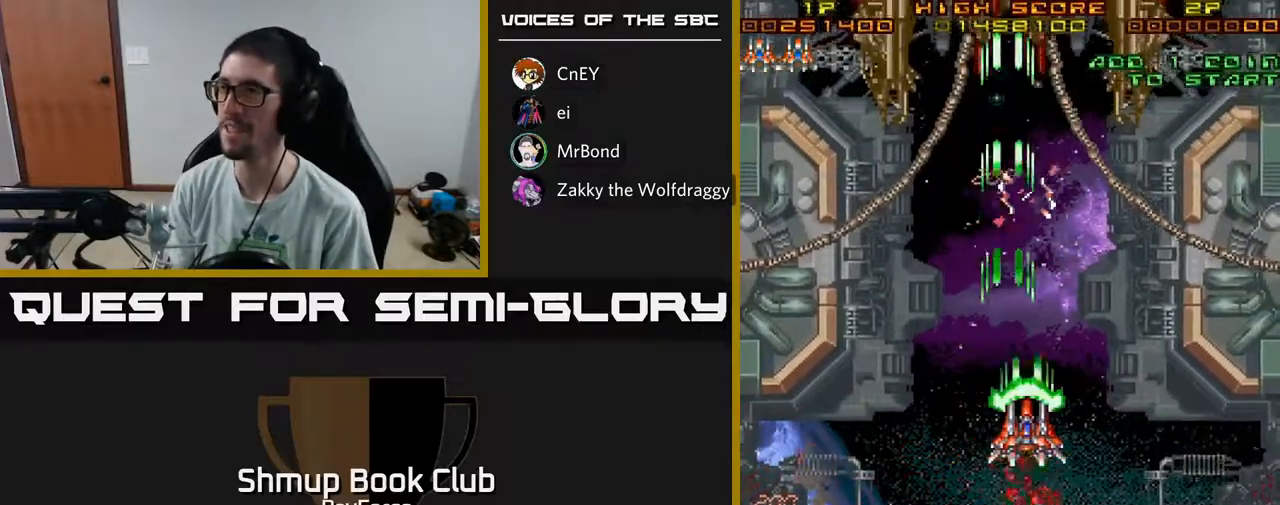
{"buttons": ["A", "DPAD_UP"], "left_stick": "center", "right_stick": "center", "events": [[233, "DPAD_RIGHT", "up"], [250, "DPAD_UP", "down"]]}
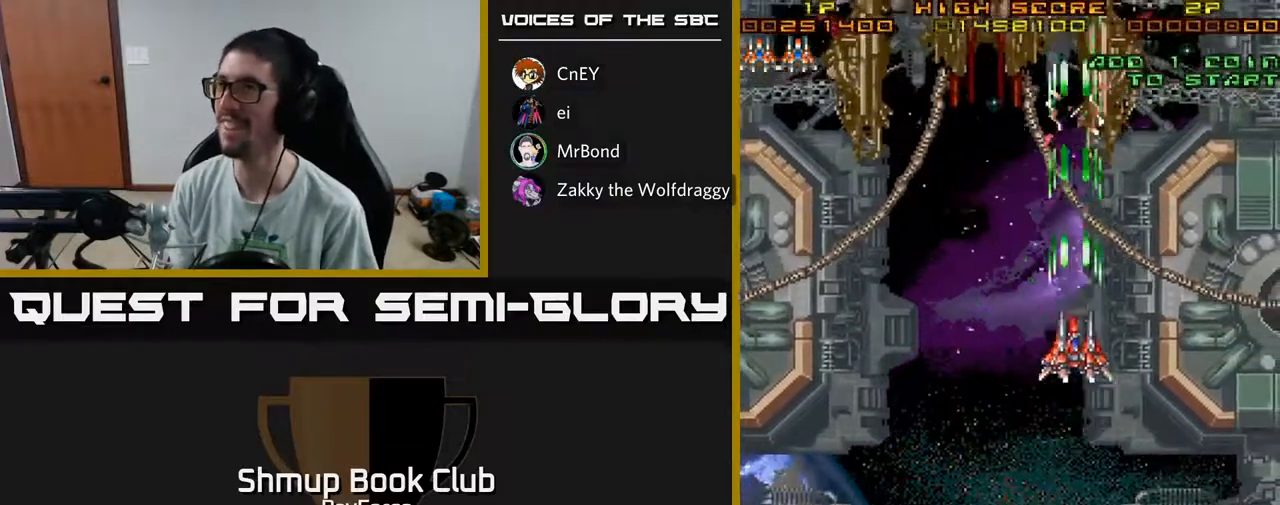
{"buttons": ["A", "DPAD_LEFT"], "left_stick": "center", "right_stick": "center", "events": [[283, "DPAD_LEFT", "down"], [333, "DPAD_UP", "up"]]}
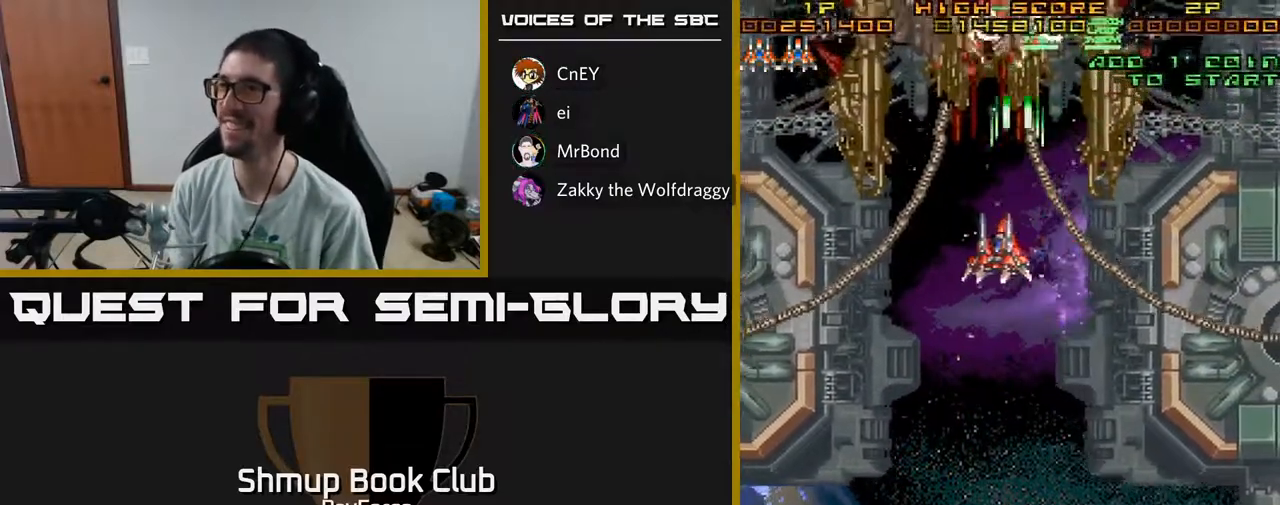
{"buttons": ["A", "DPAD_DOWN", "DPAD_RIGHT"], "left_stick": "center", "right_stick": "center", "events": [[333, "DPAD_LEFT", "up"], [350, "DPAD_DOWN", "down"], [367, "DPAD_RIGHT", "down"]]}
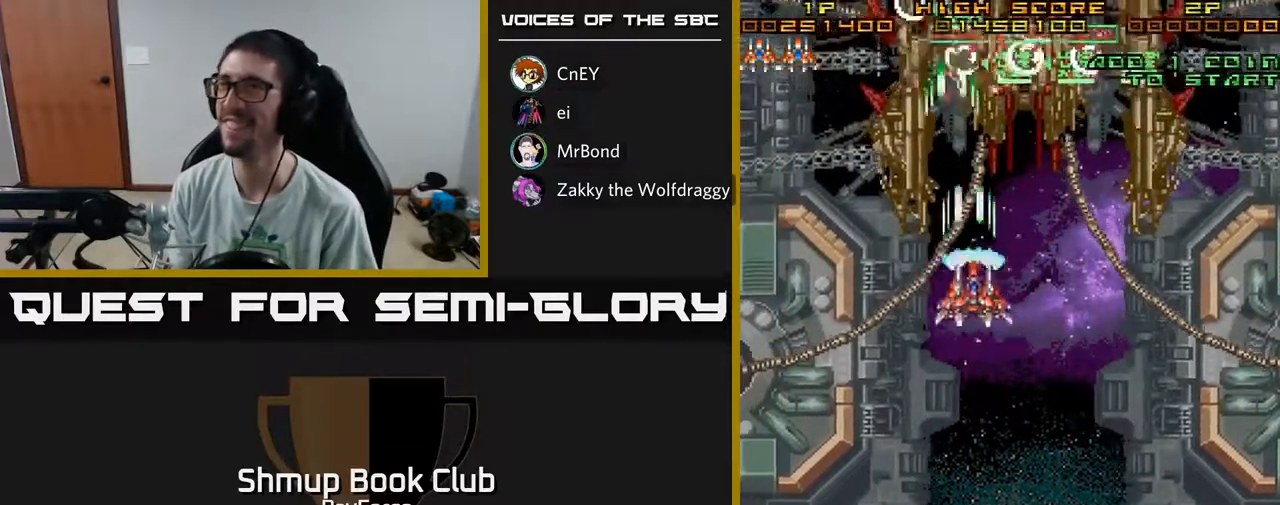
{"buttons": ["A", "DPAD_DOWN", "DPAD_RIGHT"], "left_stick": "center", "right_stick": "center", "events": [[17, "DPAD_DOWN", "up"], [17, "X", "down"], [183, "X", "up"], [333, "DPAD_DOWN", "down"]]}
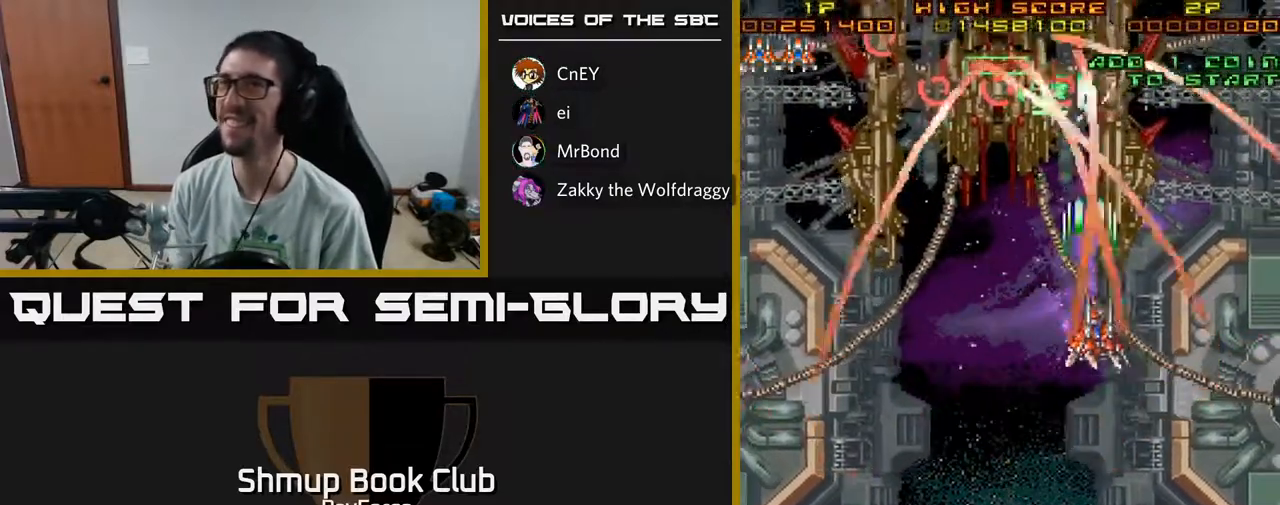
{"buttons": ["A", "DPAD_UP", "DPAD_LEFT"], "left_stick": "center", "right_stick": "center", "events": [[217, "DPAD_RIGHT", "up"], [300, "DPAD_DOWN", "up"], [333, "DPAD_LEFT", "down"], [350, "DPAD_UP", "down"], [417, "DPAD_LEFT", "up"], [483, "DPAD_LEFT", "down"]]}
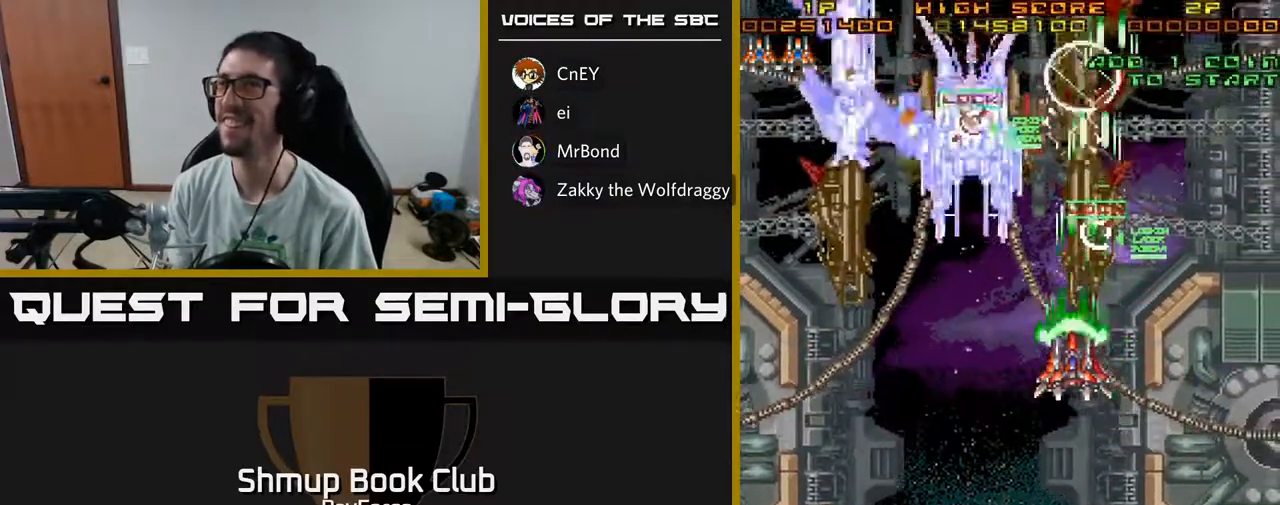
{"buttons": ["A", "DPAD_DOWN", "DPAD_LEFT"], "left_stick": "center", "right_stick": "center", "events": [[33, "DPAD_UP", "up"], [500, "DPAD_DOWN", "down"]]}
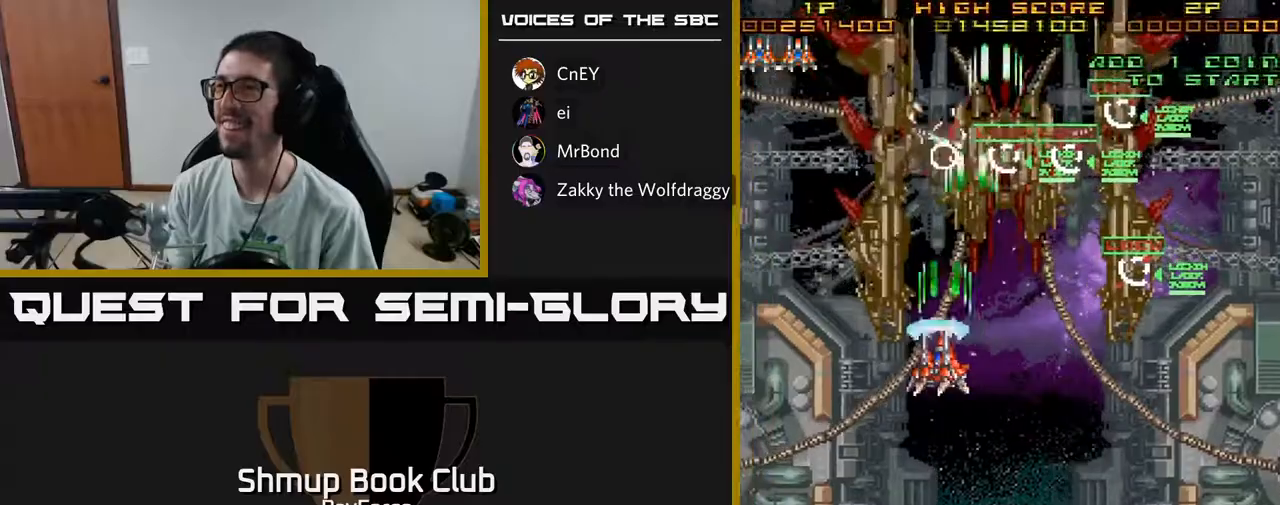
{"buttons": ["A", "DPAD_DOWN", "DPAD_RIGHT"], "left_stick": "center", "right_stick": "center", "events": [[167, "DPAD_LEFT", "up"], [167, "X", "down"], [350, "DPAD_RIGHT", "down"], [367, "X", "up"]]}
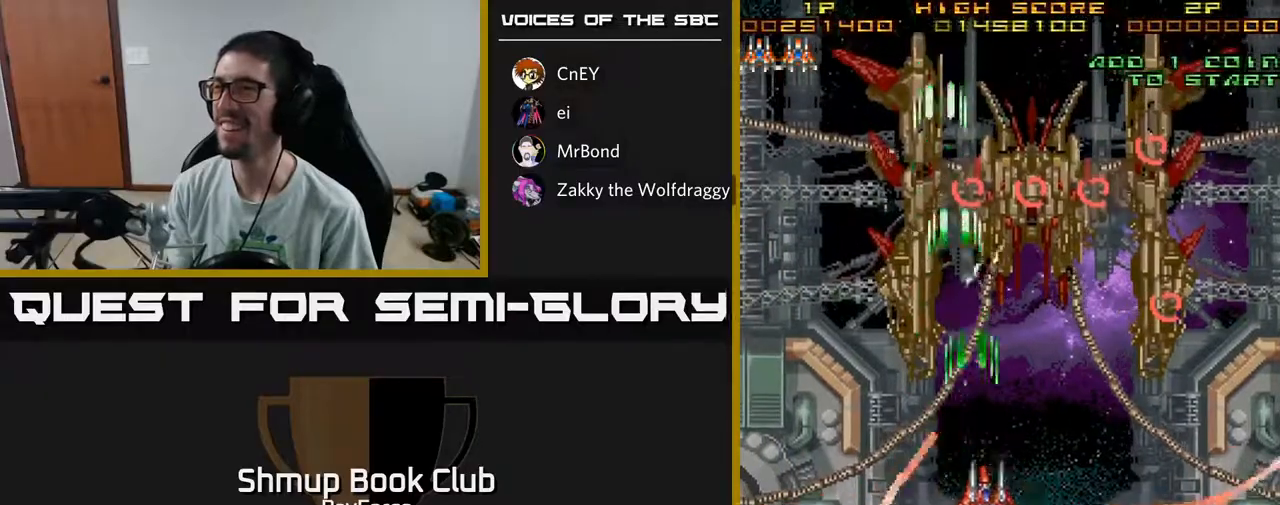
{"buttons": ["A", "DPAD_RIGHT"], "left_stick": "center", "right_stick": "center", "events": [[33, "DPAD_DOWN", "up"], [100, "DPAD_DOWN", "down"], [500, "DPAD_DOWN", "up"]]}
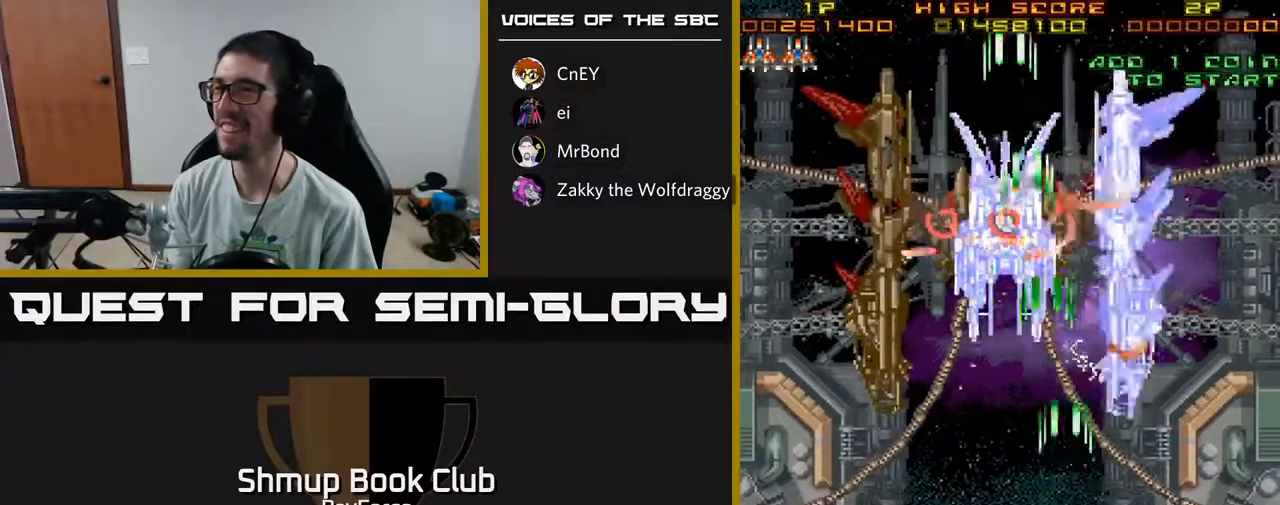
{"buttons": ["A", "DPAD_UP", "DPAD_LEFT"], "left_stick": "center", "right_stick": "center", "events": [[133, "DPAD_RIGHT", "up"], [133, "DPAD_UP", "down"], [467, "DPAD_LEFT", "down"]]}
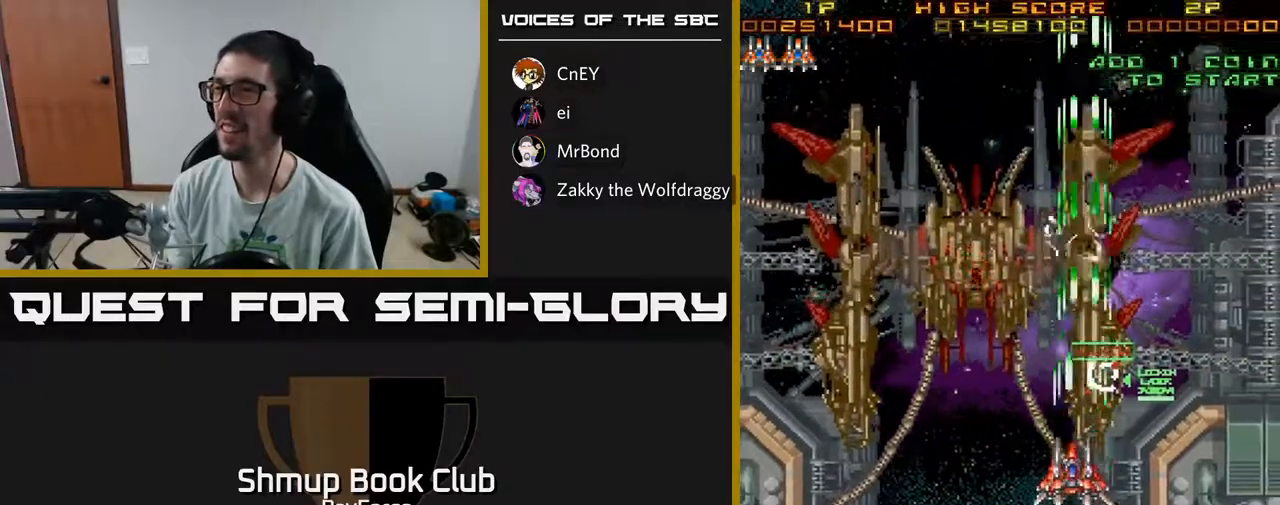
{"buttons": ["A", "X", "DPAD_LEFT"], "left_stick": "center", "right_stick": "center", "events": [[17, "DPAD_UP", "up"], [300, "X", "down"]]}
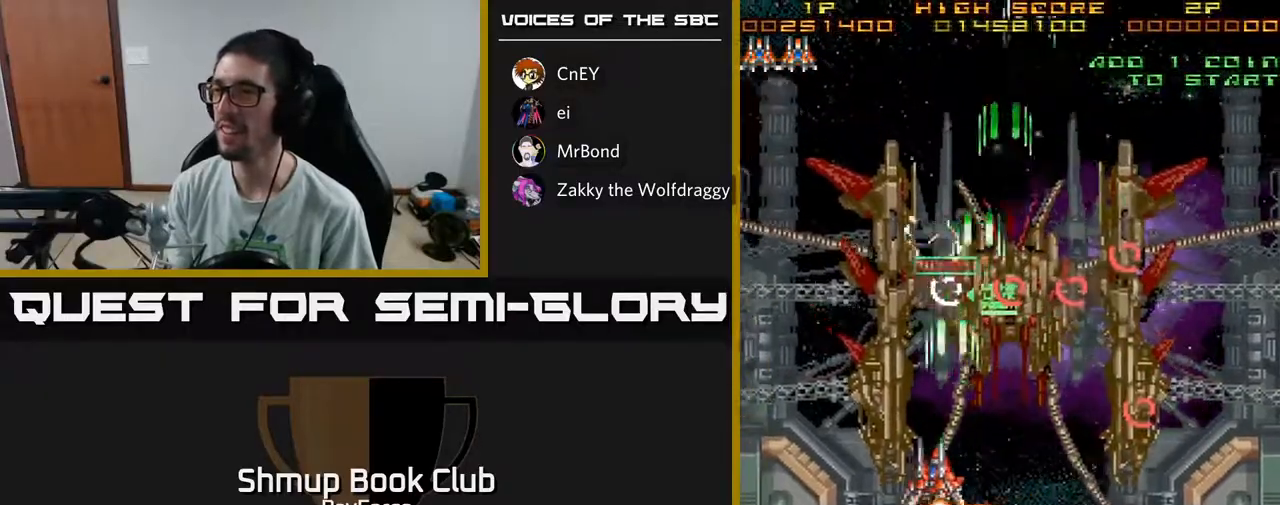
{"buttons": ["A", "DPAD_DOWN"], "left_stick": "center", "right_stick": "center", "events": [[67, "DPAD_DOWN", "down"], [67, "X", "up"], [100, "DPAD_LEFT", "up"], [150, "DPAD_RIGHT", "down"], [283, "DPAD_RIGHT", "up"]]}